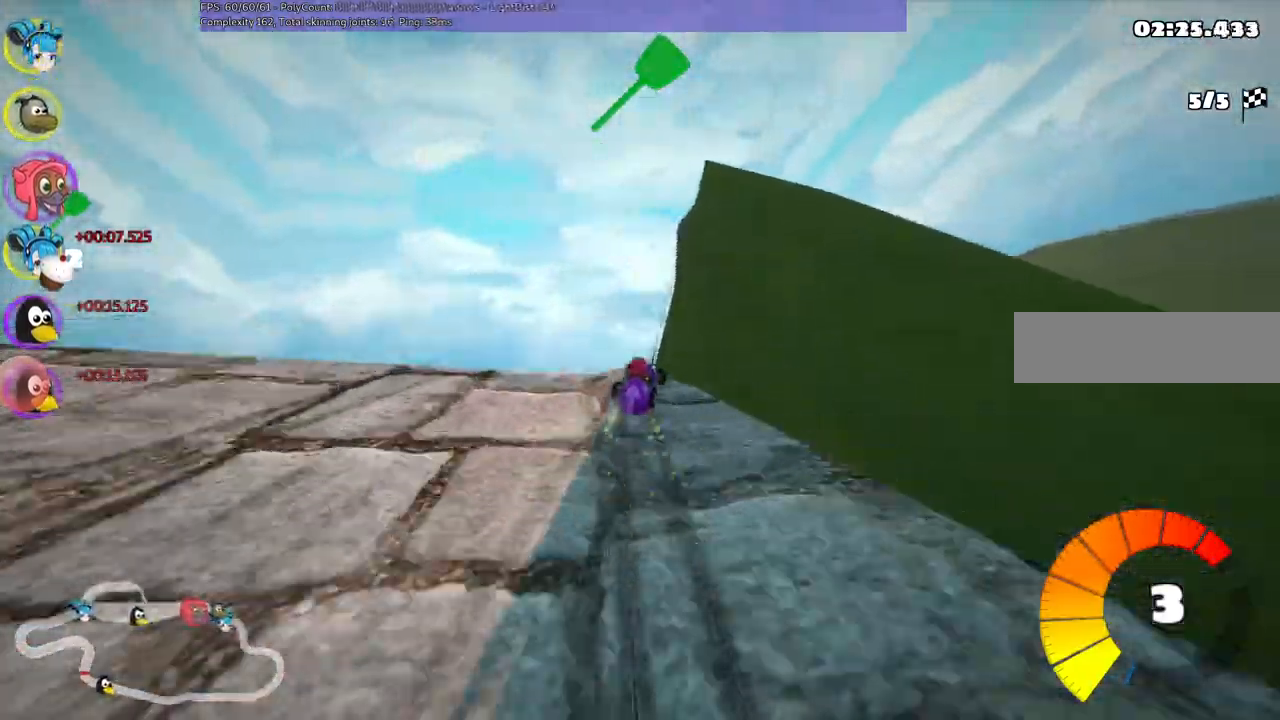
Gameplay with keyboard; each line is a JSON object with the keys held at the frame after it. "events" lists presses ("down") and releases ("up") of ".", "/", "alt_r", "b", "c", "comma", "ctrl_r", "d", "down", "f", "g", "h", "j", "k", "l", "left", "m", "n", "quote", "return", "right", "semicolon", "shift_r", "space", "super", "up" and "v" between this image and that frame as [ms after this image, input, new state], when the widget could be followed in between. No other keys are recorded. Mouse input is not recorded.
{"keys": ["left", "m", "right", "up"], "events": [[133, "right", "down"]]}
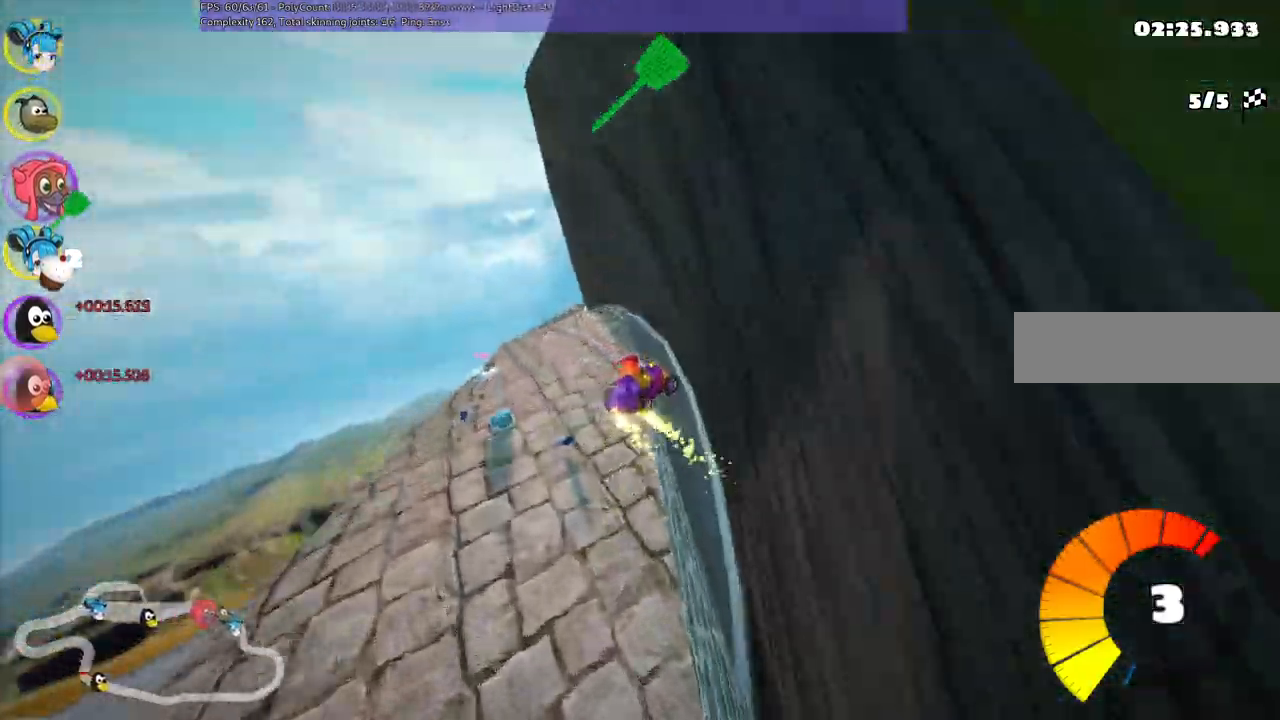
{"keys": ["left", "m", "right", "up"], "events": []}
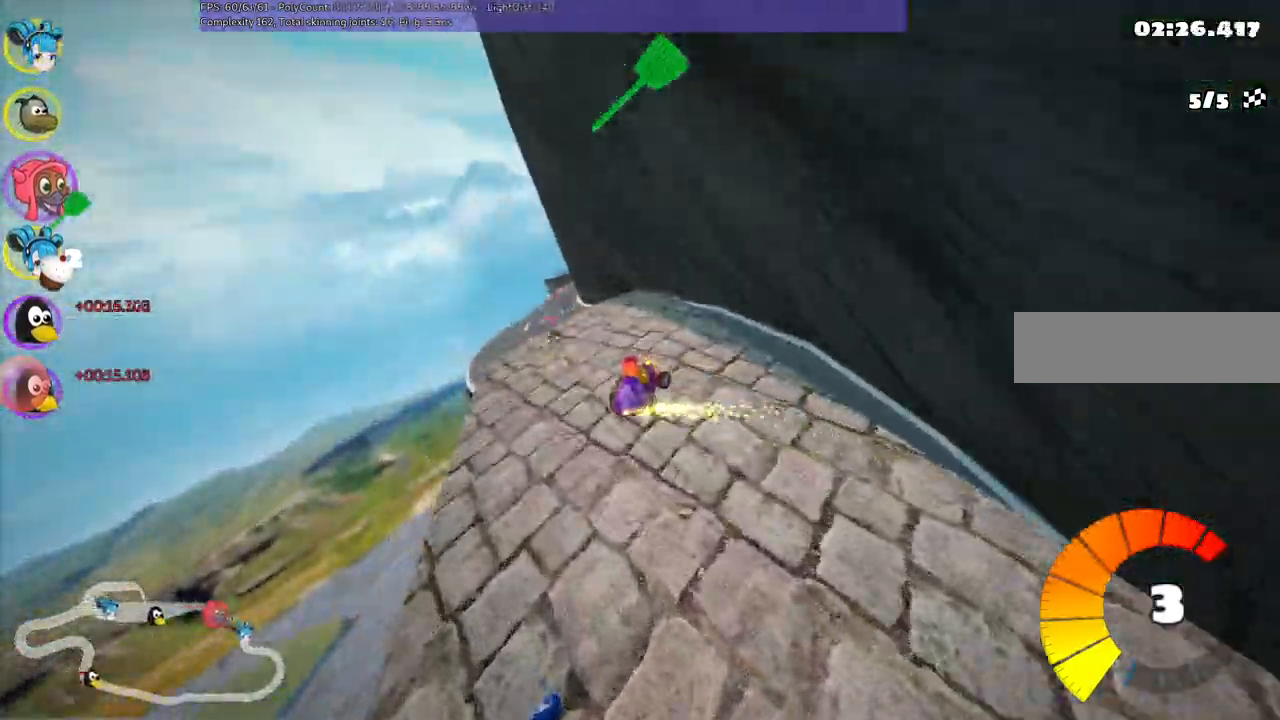
{"keys": ["n", "up"]}
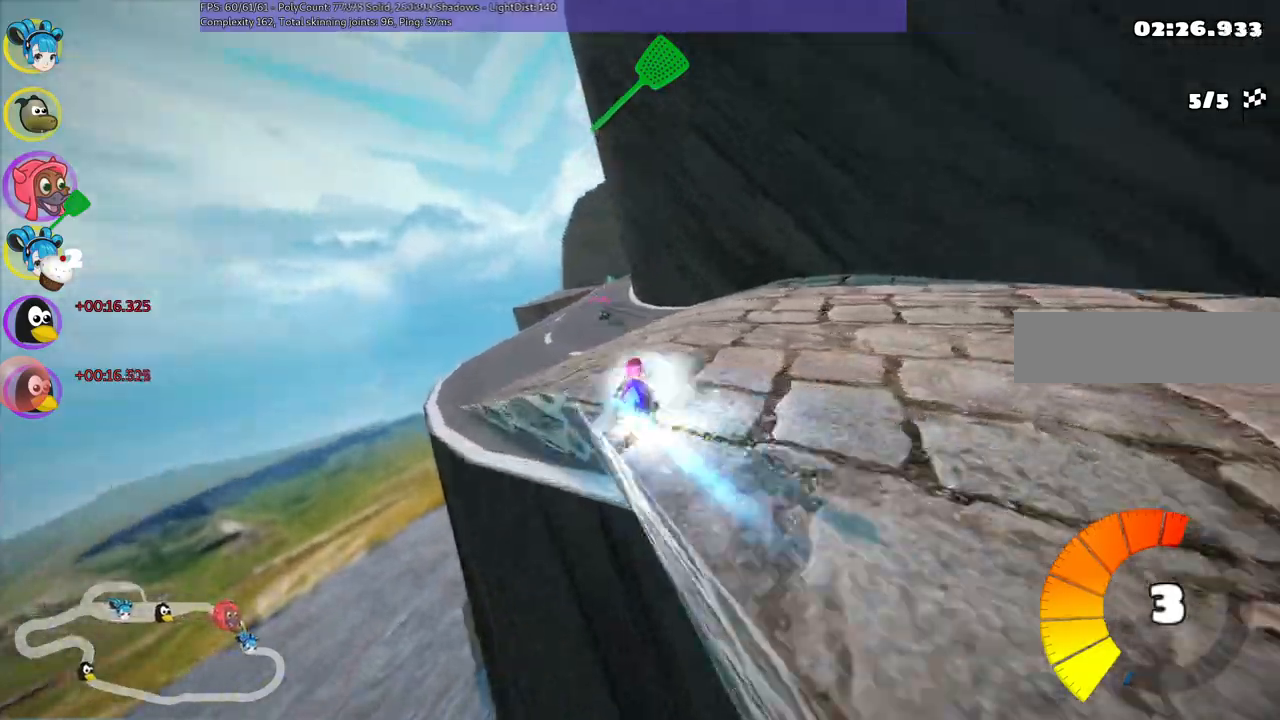
{"keys": ["up"], "events": [[50, "n", "up"], [100, "left", "down"], [467, "left", "up"]]}
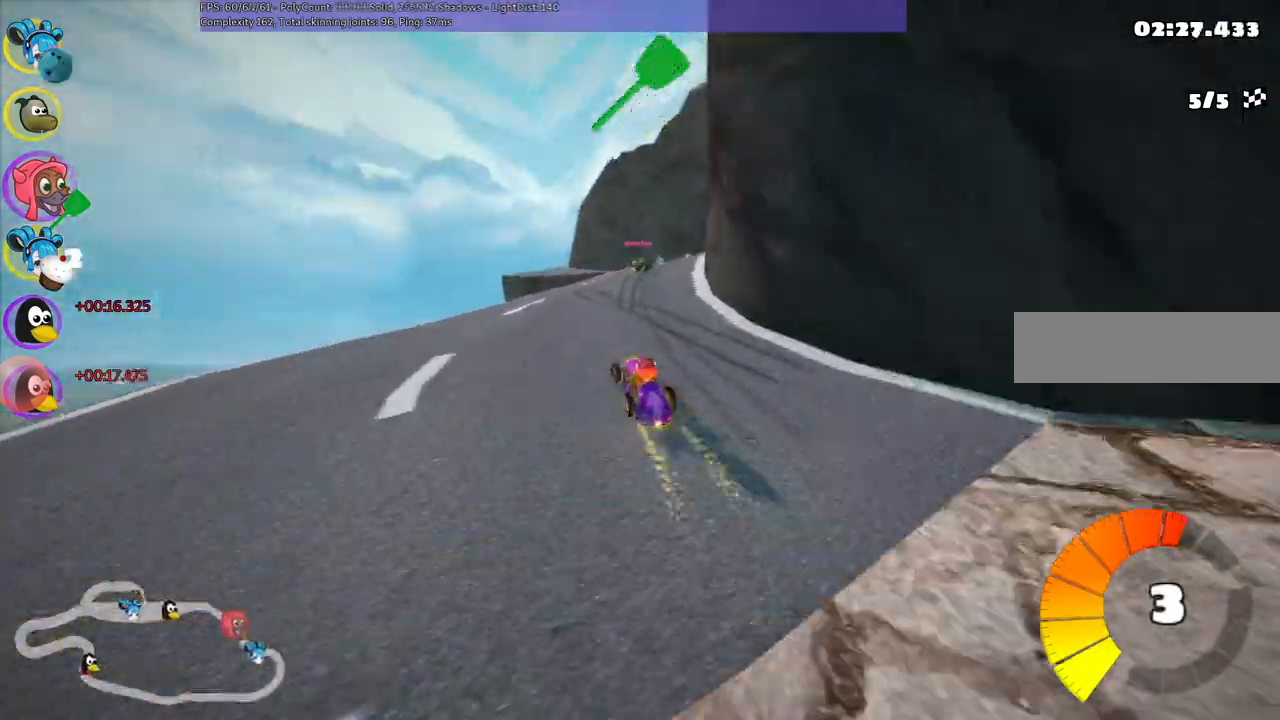
{"keys": ["right", "up"], "events": [[117, "right", "down"]]}
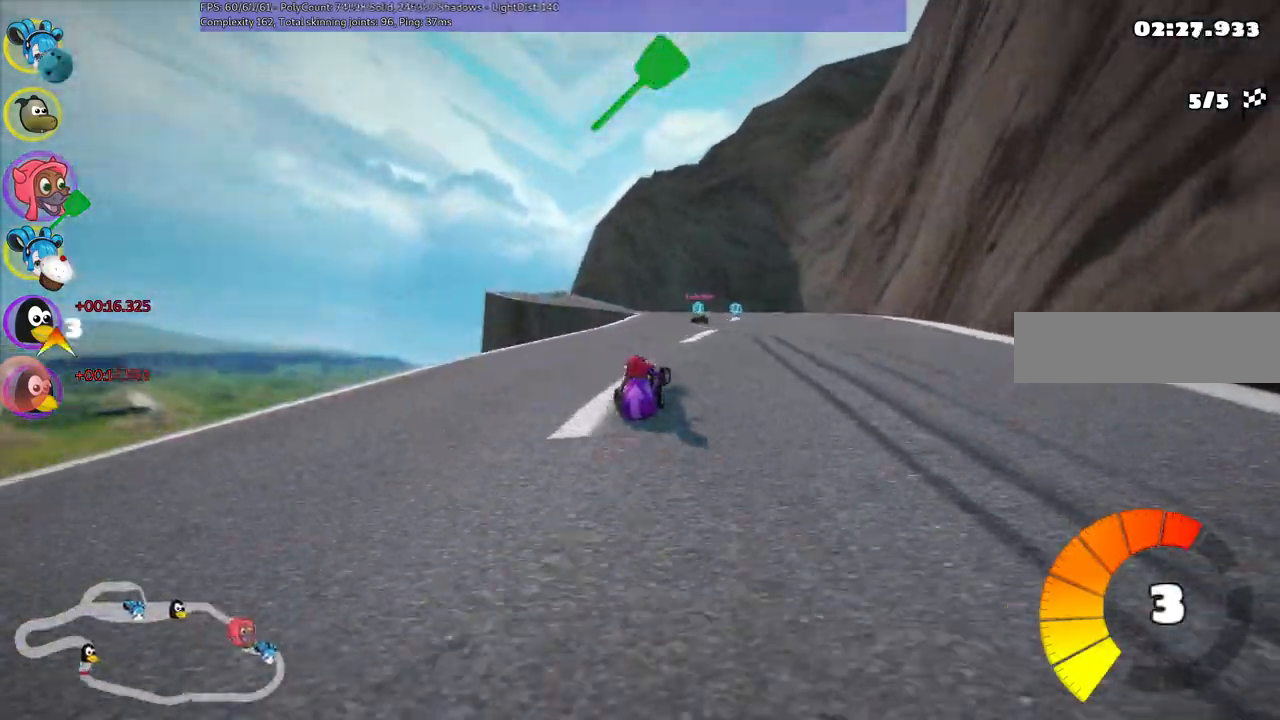
{"keys": ["up"], "events": [[83, "right", "up"], [133, "left", "down"], [133, "m", "down"], [233, "right", "down"], [267, "left", "up"], [267, "m", "up"], [367, "right", "up"]]}
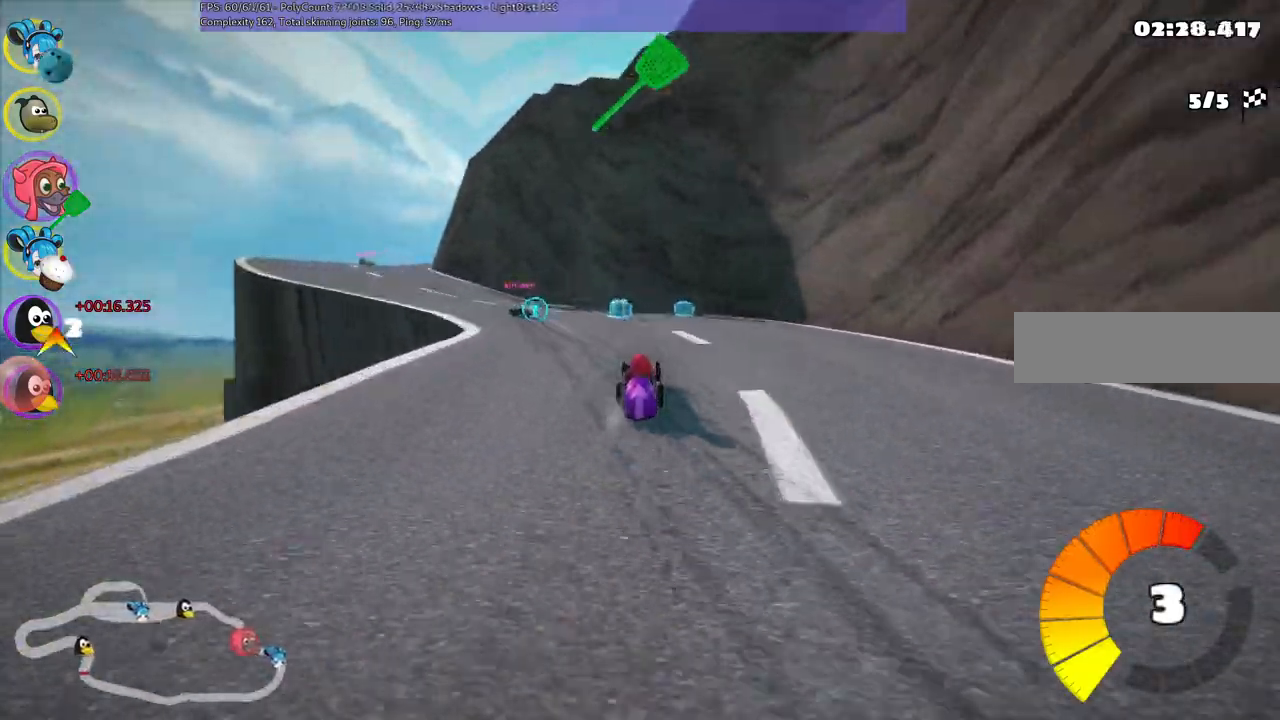
{"keys": ["left", "up"], "events": [[17, "space", "down"], [50, "left", "down"], [50, "m", "down"], [100, "space", "up"], [250, "m", "up"]]}
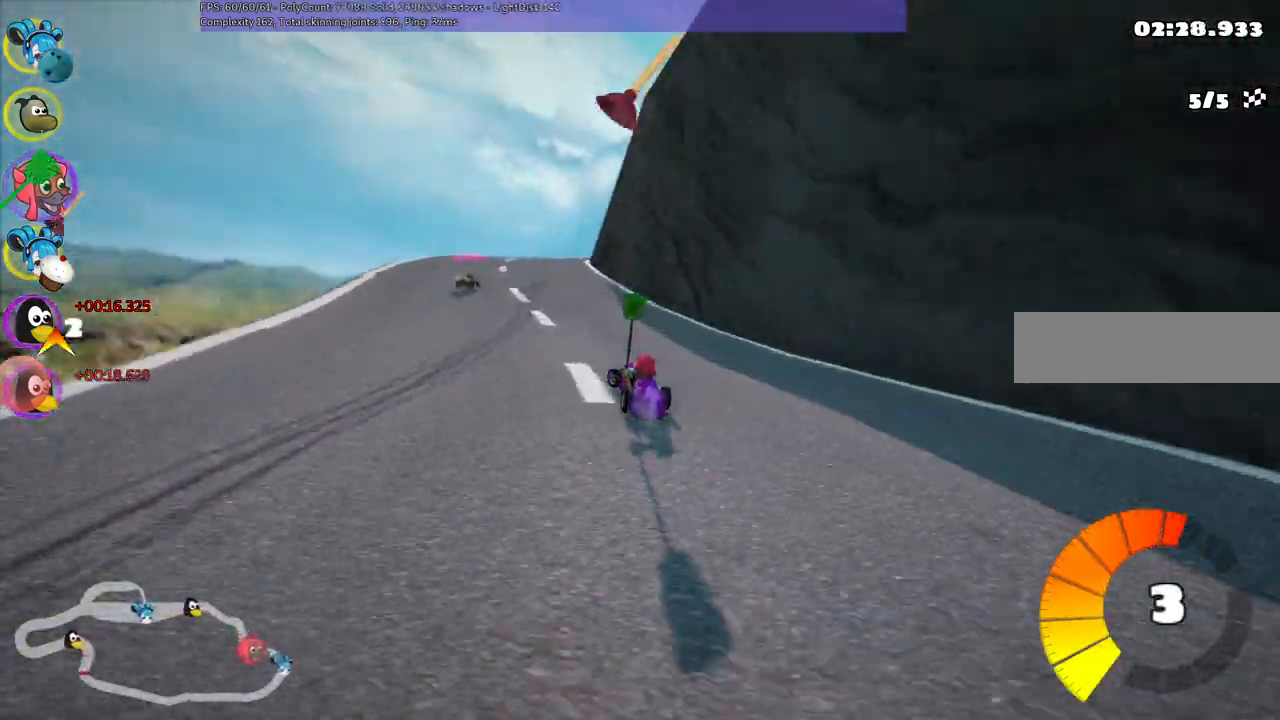
{"keys": ["left", "m", "up"], "events": [[217, "left", "up"], [217, "m", "down"], [217, "right", "down"], [400, "left", "down"], [450, "right", "up"]]}
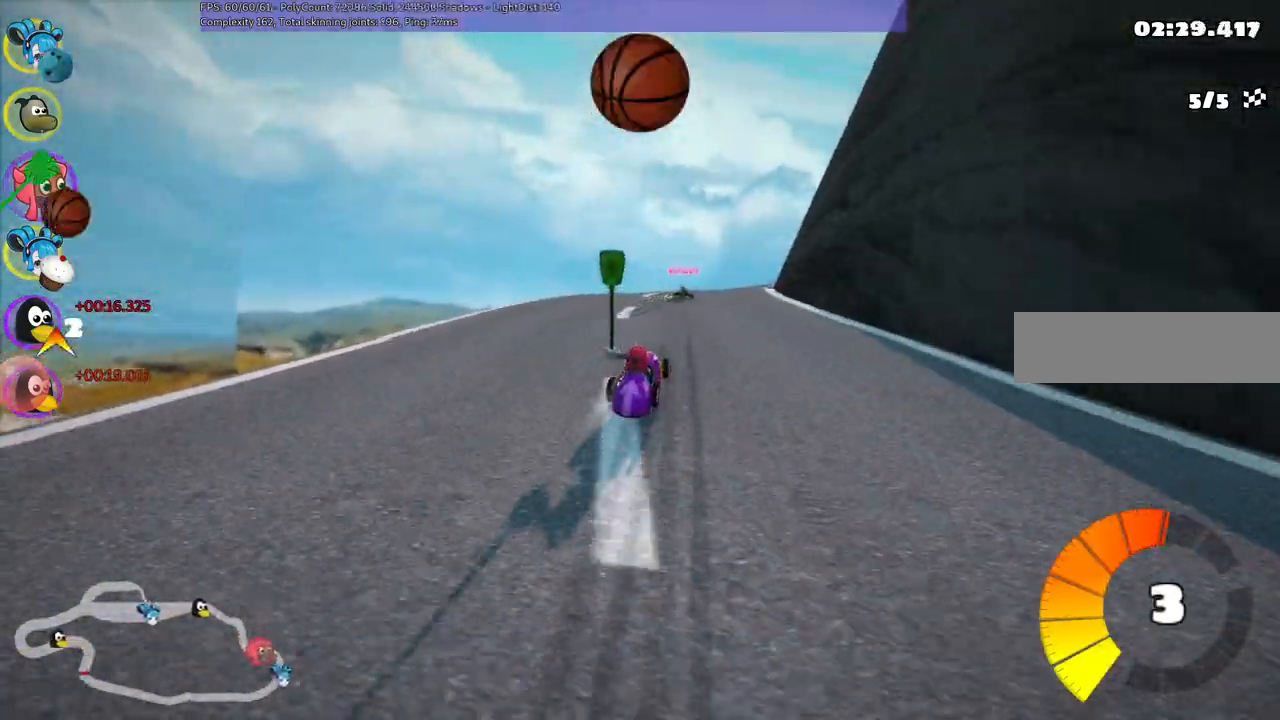
{"keys": ["left", "m", "right", "up"], "events": [[83, "right", "down"], [183, "right", "up"], [283, "space", "down"], [367, "space", "up"], [417, "right", "down"]]}
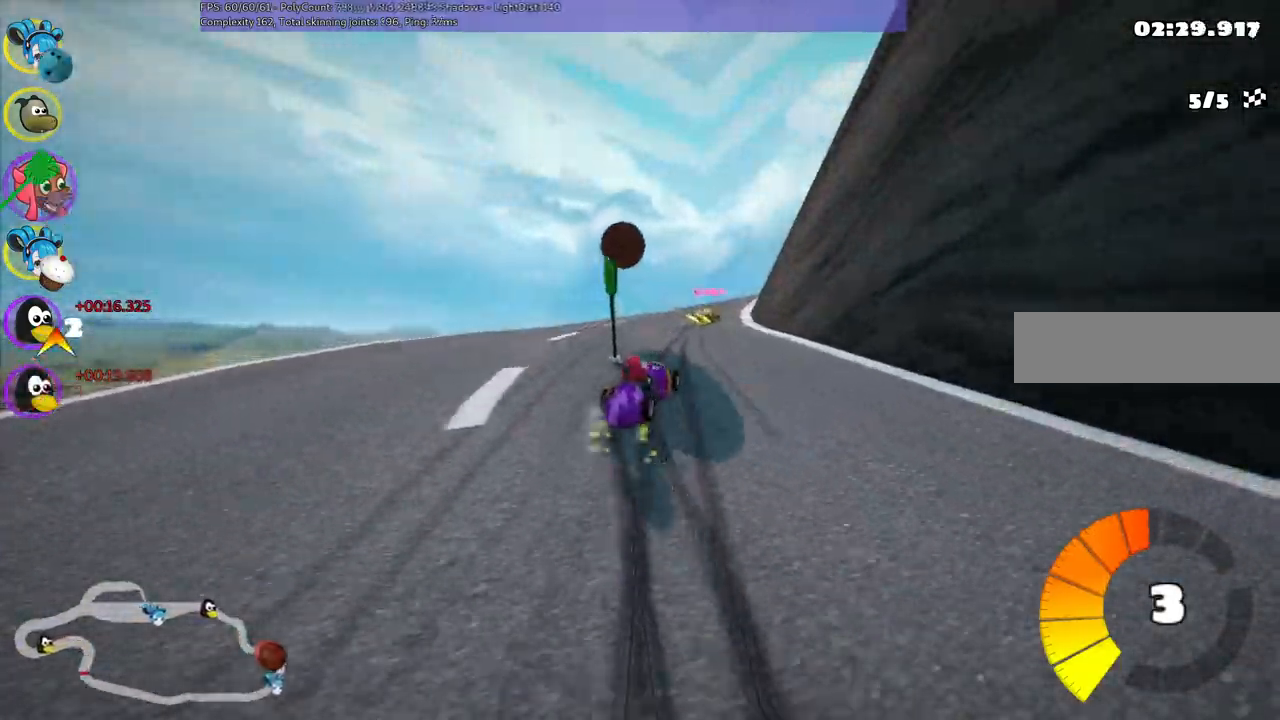
{"keys": ["left", "m", "up"], "events": [[433, "right", "up"]]}
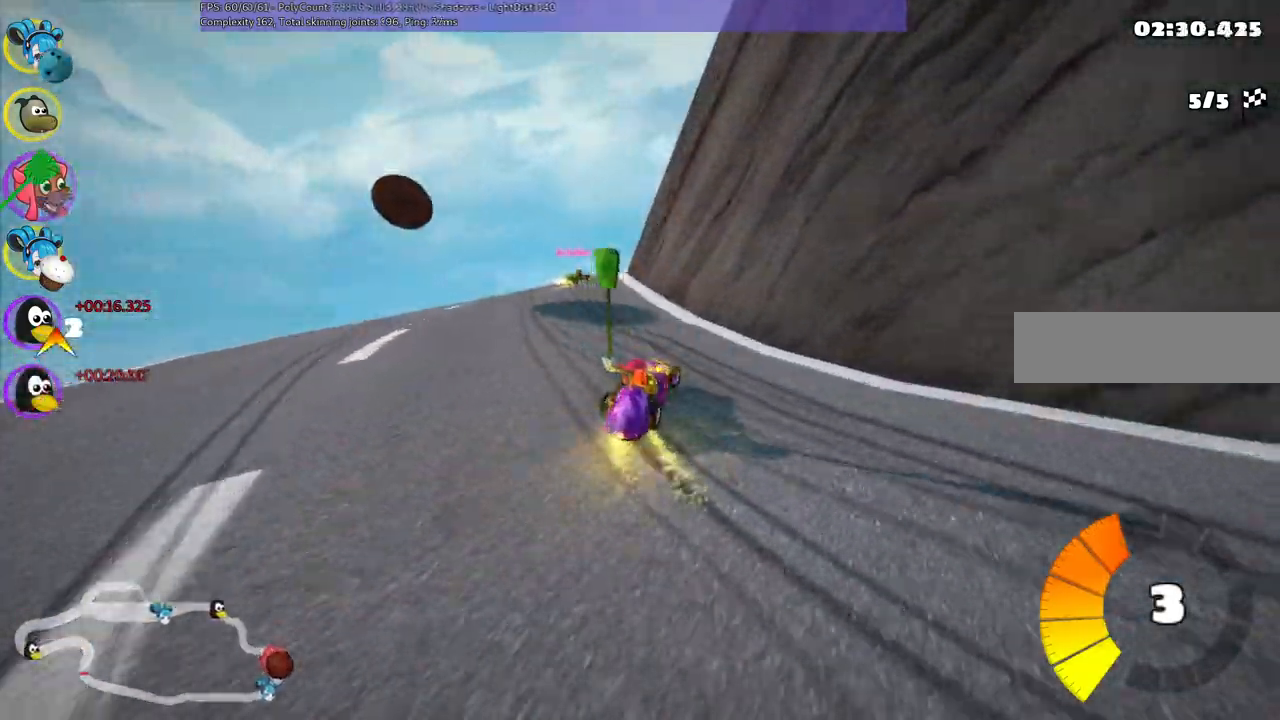
{"keys": ["left", "m", "right", "up"], "events": [[83, "right", "down"], [267, "right", "up"], [317, "n", "down"], [450, "right", "down"], [500, "n", "up"]]}
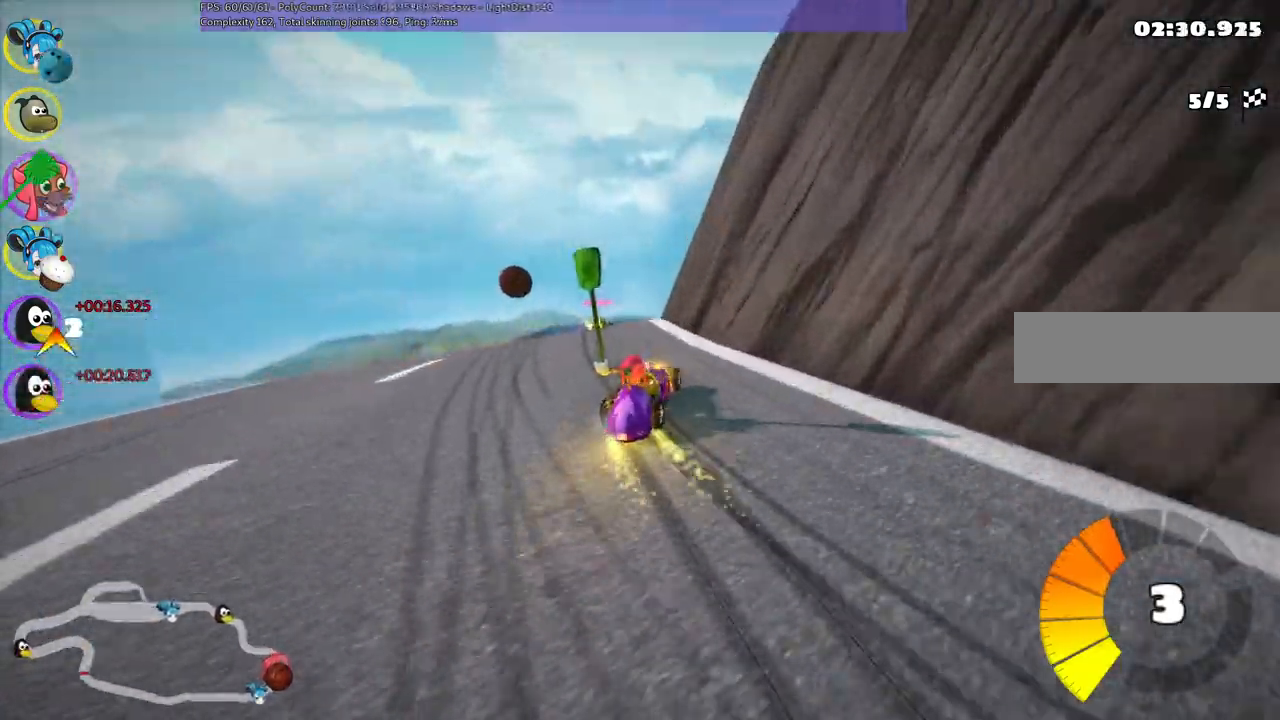
{"keys": ["left", "m", "right", "up"], "events": [[100, "right", "up"], [467, "right", "down"]]}
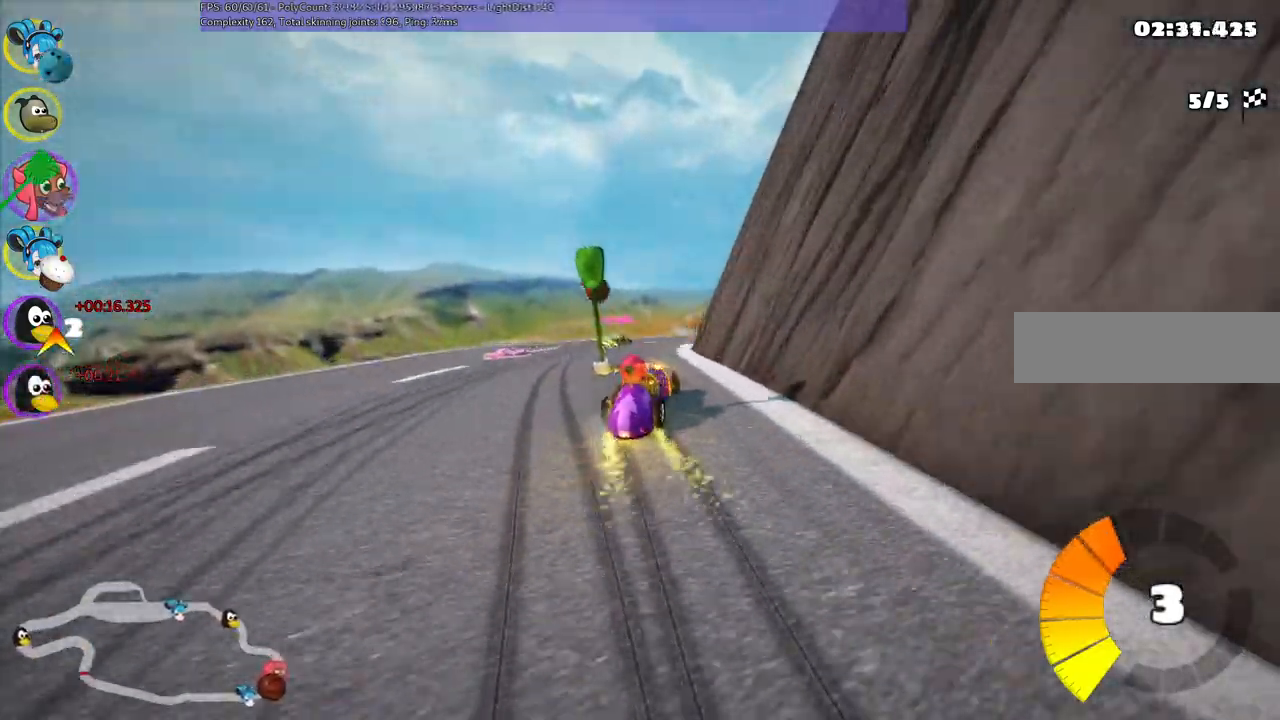
{"keys": ["left", "m", "up"], "events": [[67, "right", "up"]]}
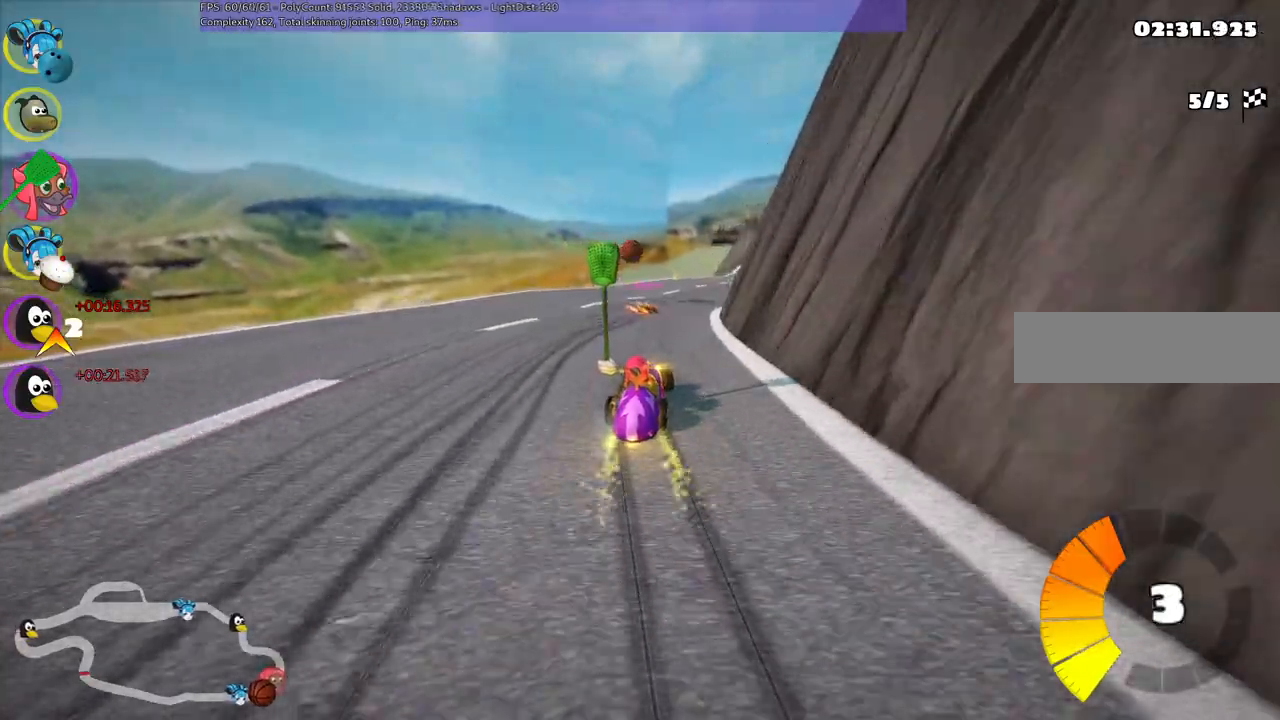
{"keys": ["up"], "events": [[83, "right", "down"], [167, "right", "up"], [267, "n", "down"], [400, "left", "up"], [400, "m", "up"], [500, "n", "up"]]}
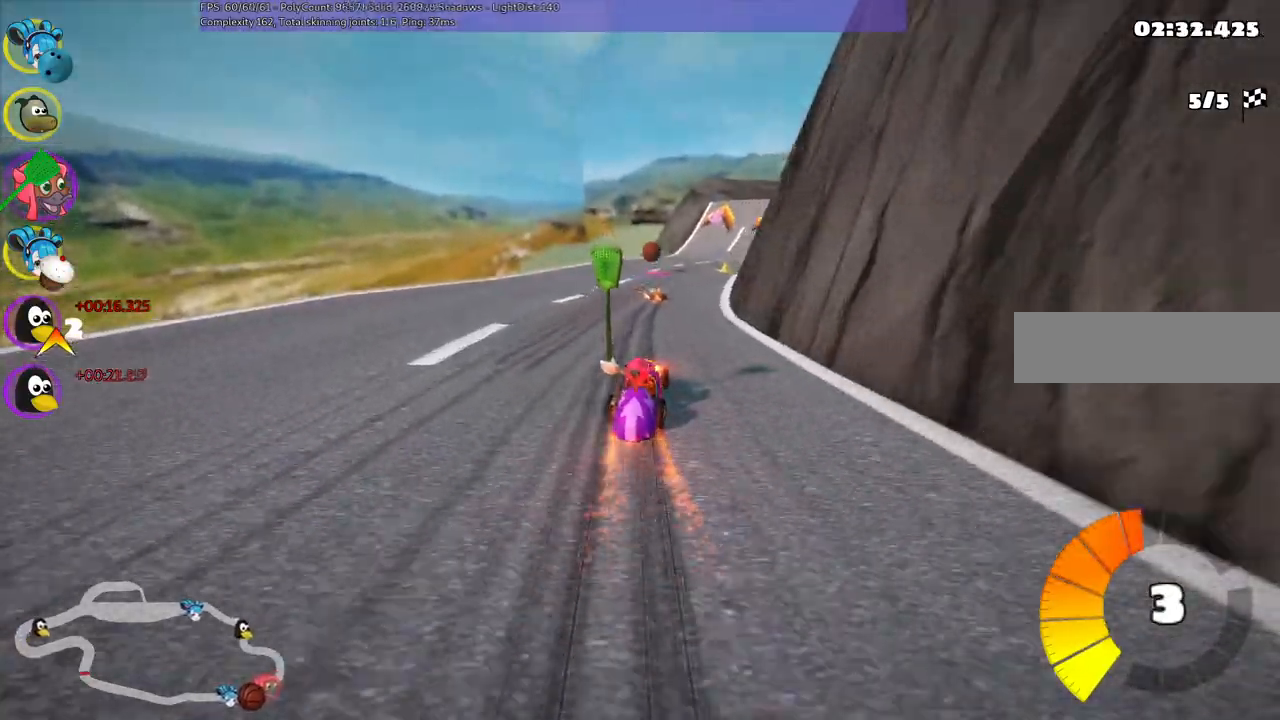
{"keys": ["up"], "events": [[367, "left", "down"], [467, "left", "up"]]}
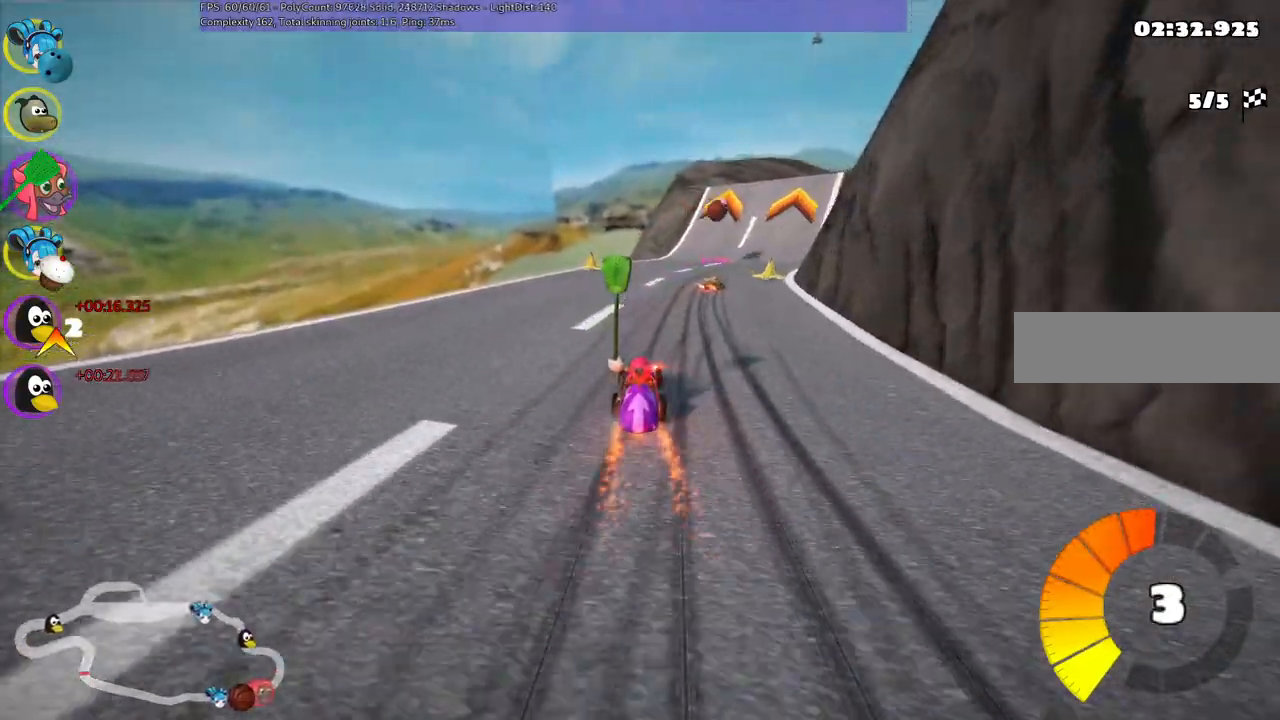
{"keys": ["up"], "events": [[67, "right", "down"], [400, "right", "up"]]}
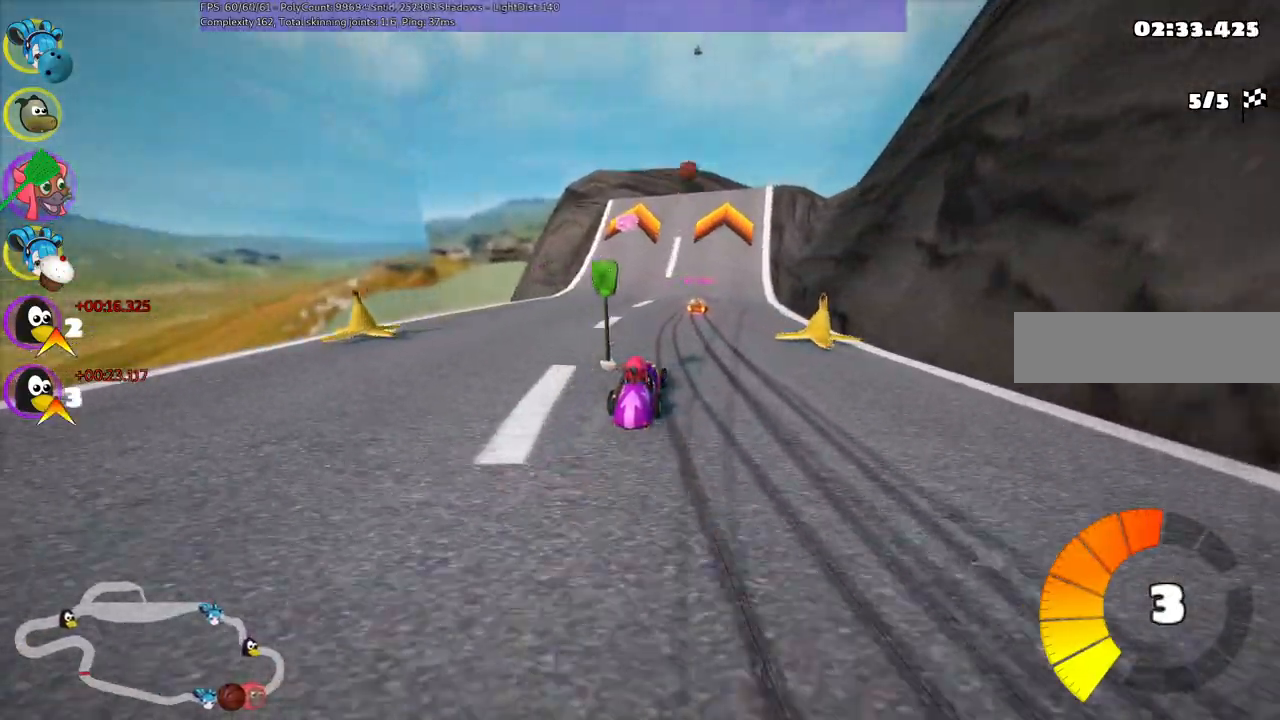
{"keys": ["right", "up"], "events": [[183, "right", "down"], [267, "right", "up"], [467, "right", "down"]]}
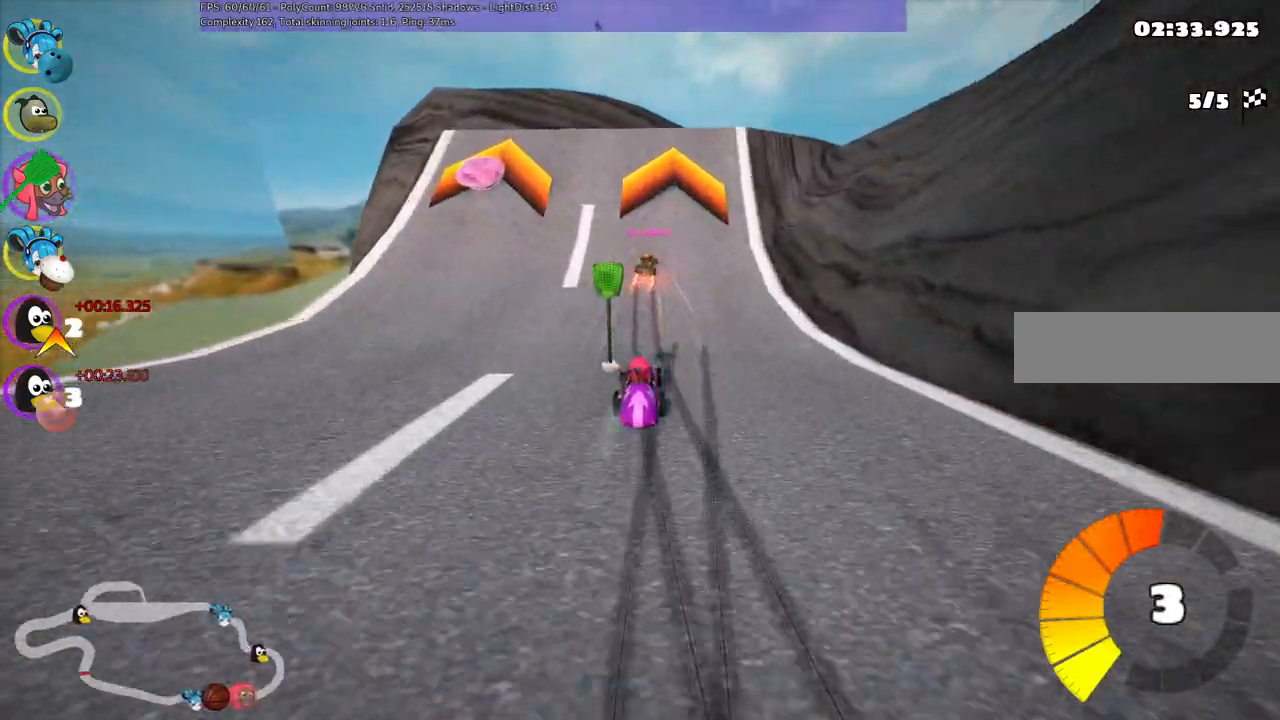
{"keys": ["right", "up"], "events": [[50, "right", "up"], [200, "left", "down"], [333, "left", "up"], [483, "right", "down"]]}